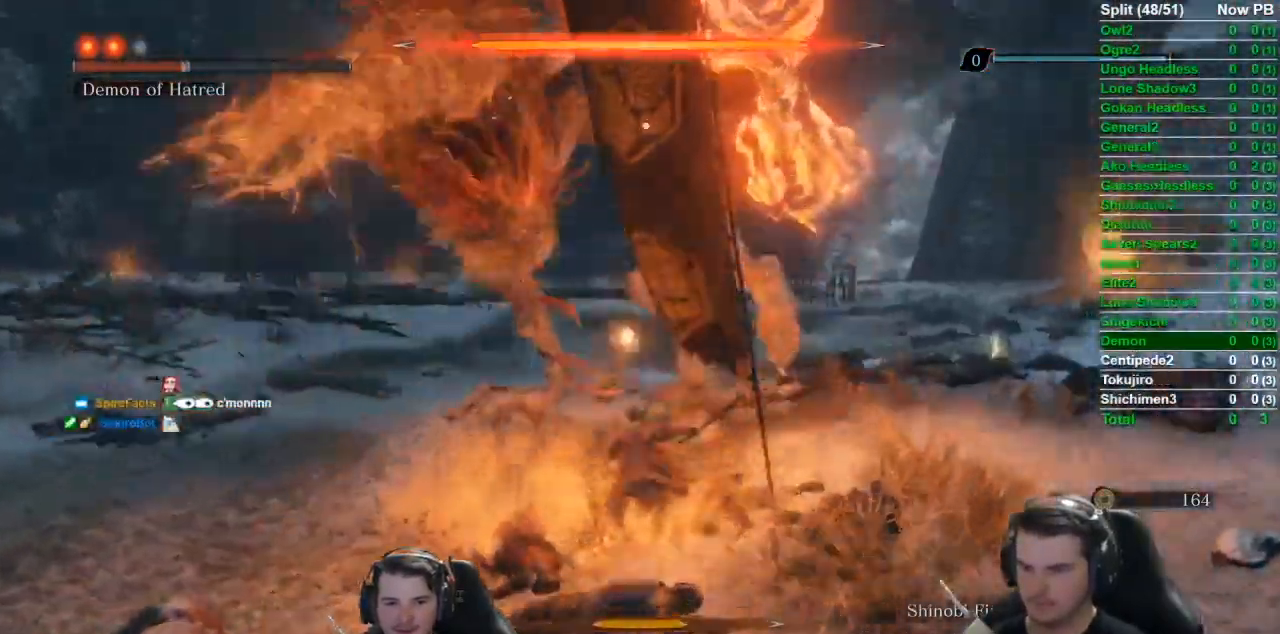
Gameplay with a controller (Xbox layout); each line is a JSON object with the inputs held at the frame after it. "events" lists button and stick changes between this image and that frame as [ms after this image, input, new state], when the widget could be followed in between.
{"buttons": ["B"], "left_stick": "up", "right_stick": "center", "events": [[117, "left_stick", "up"], [284, "B", "down"]]}
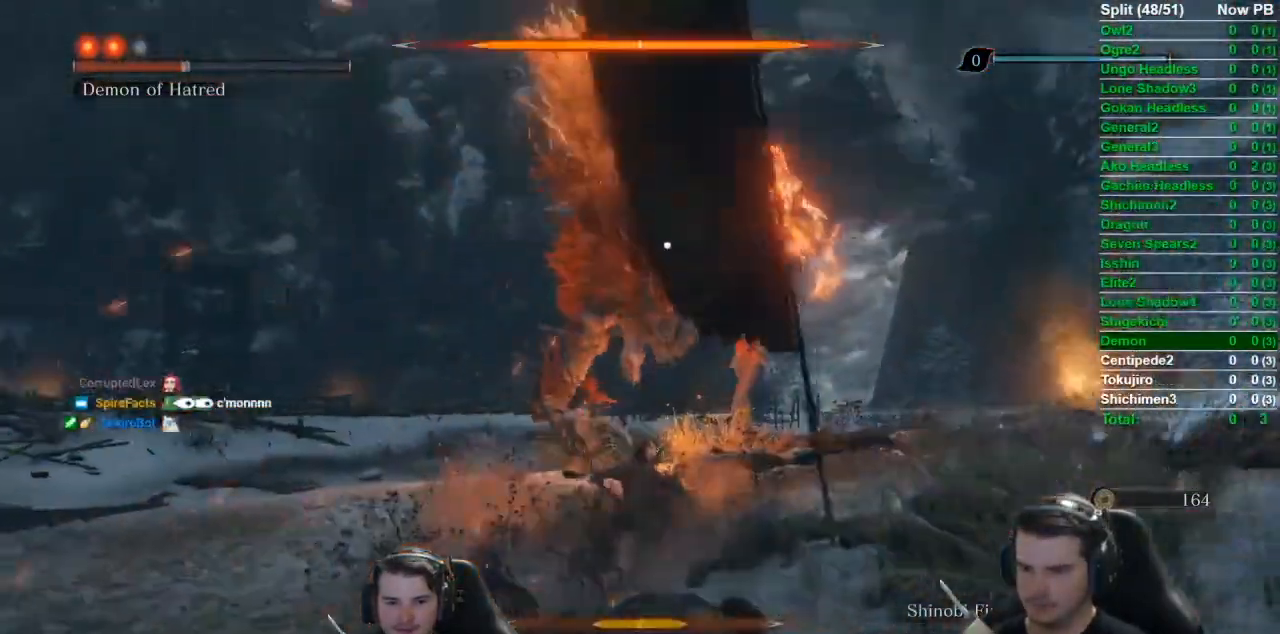
{"buttons": [], "left_stick": "up", "right_stick": "center", "events": [[450, "B", "up"]]}
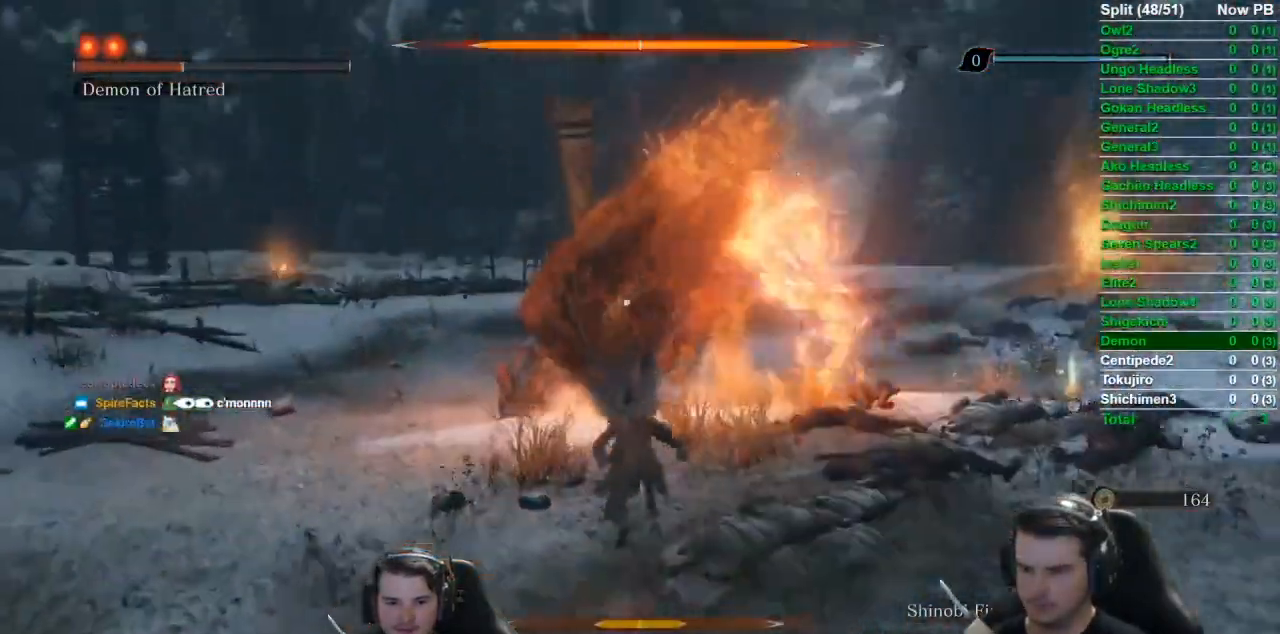
{"buttons": [], "left_stick": "up", "right_stick": "center", "events": []}
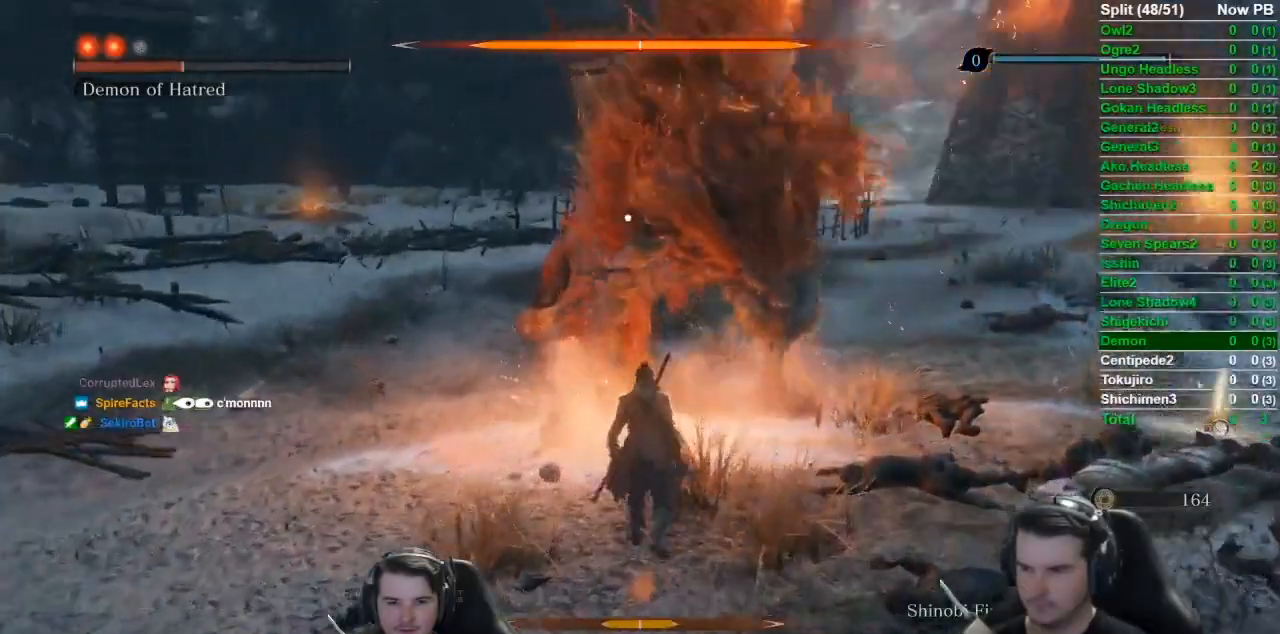
{"buttons": ["R1"], "left_stick": "up", "right_stick": "center", "events": [[116, "B", "down"], [250, "B", "up"], [450, "R1", "down"]]}
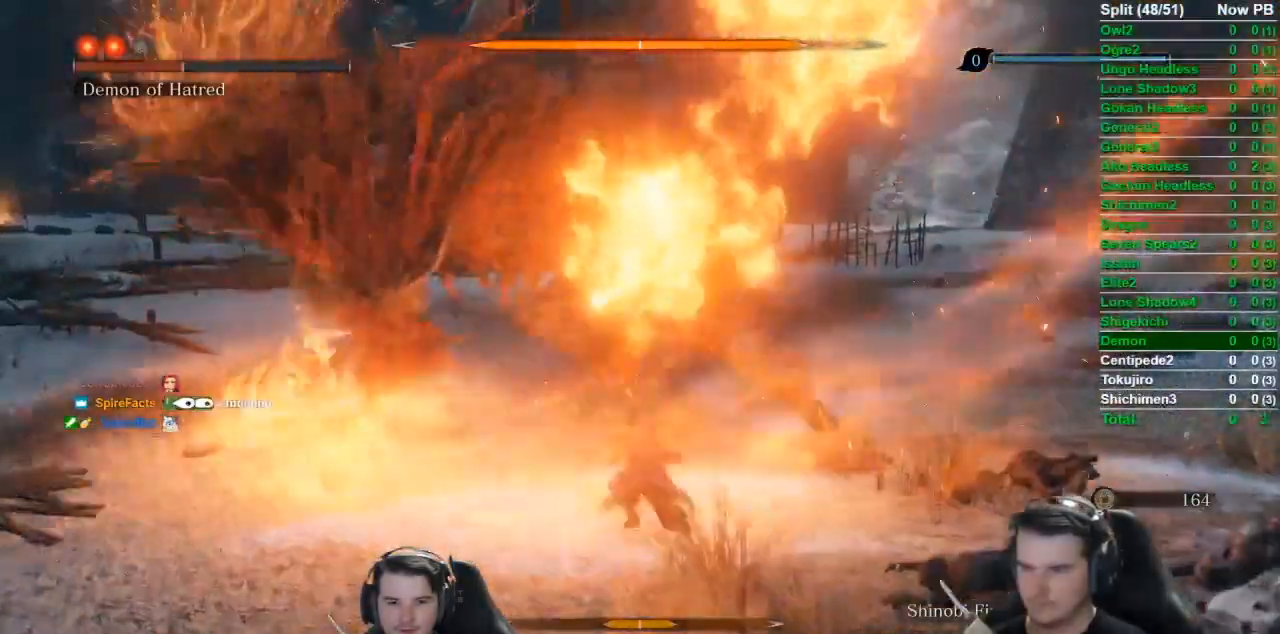
{"buttons": [], "left_stick": "center", "right_stick": "center", "events": [[84, "R1", "up"], [317, "left_stick", "center"]]}
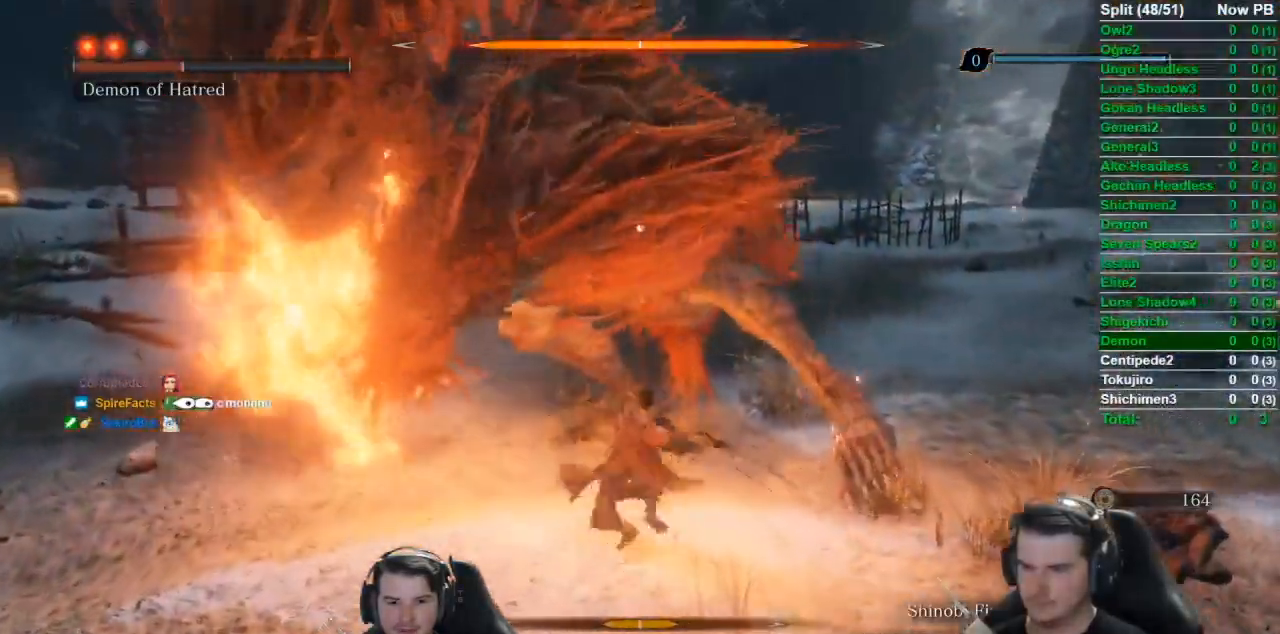
{"buttons": [], "left_stick": "center", "right_stick": "center", "events": [[116, "R1", "down"], [283, "R1", "up"]]}
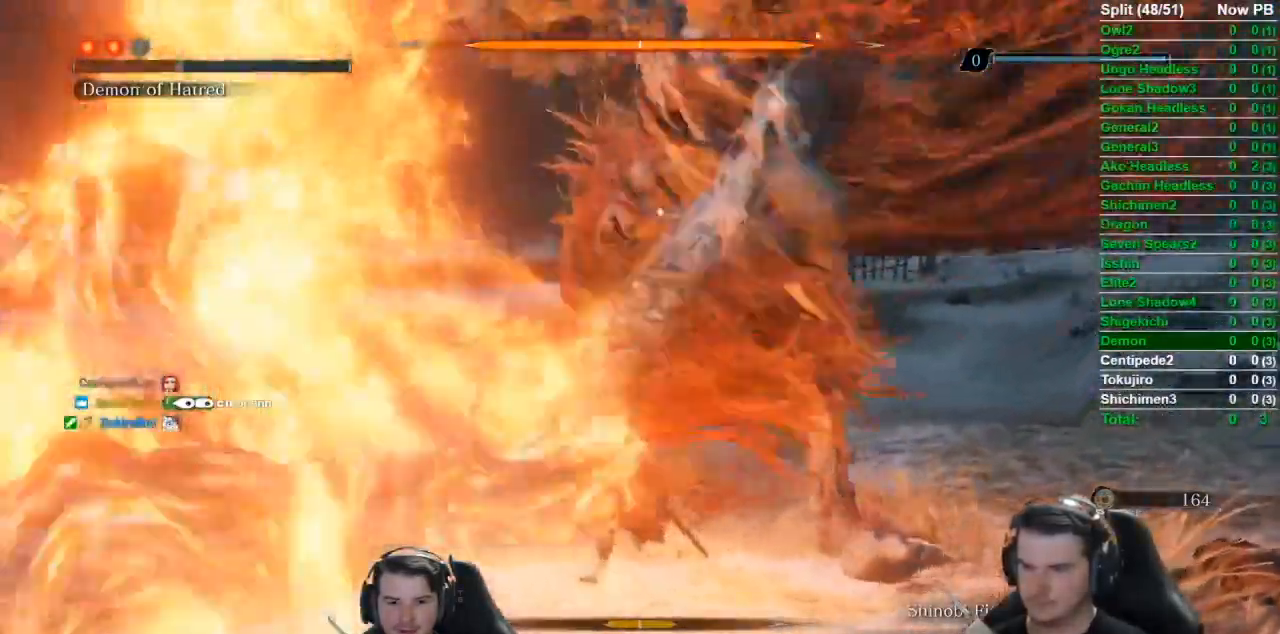
{"buttons": [], "left_stick": "center", "right_stick": "center", "events": []}
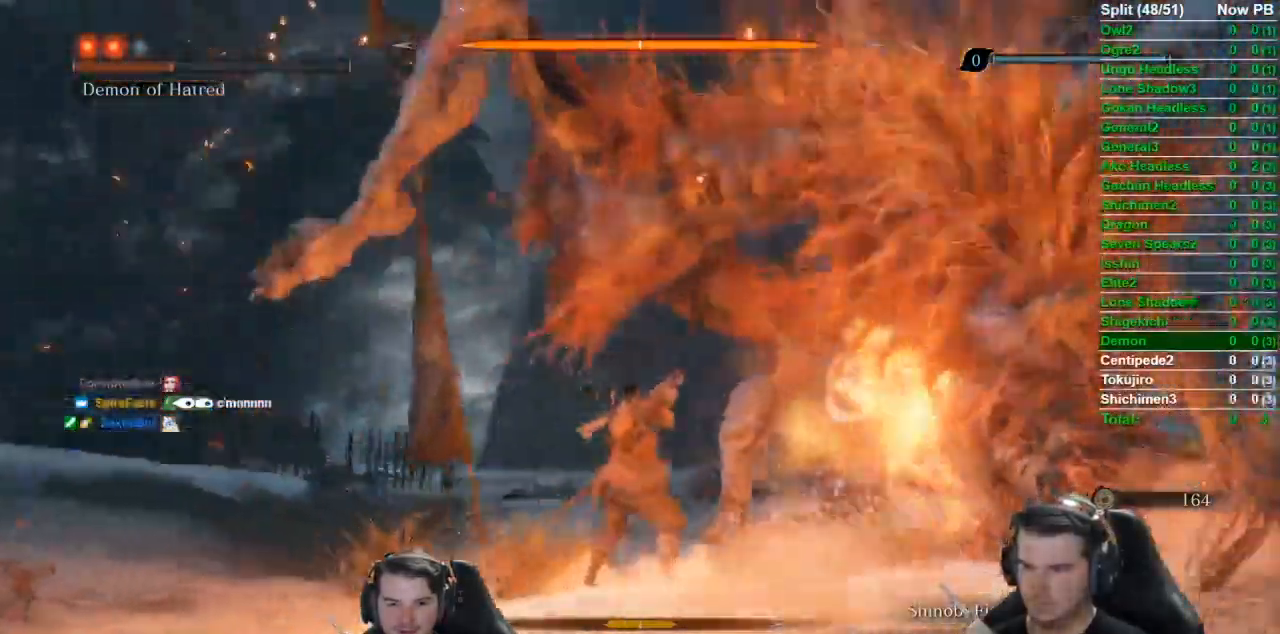
{"buttons": ["L1"], "left_stick": "up", "right_stick": "center", "events": [[283, "L1", "down"], [283, "left_stick", "up"]]}
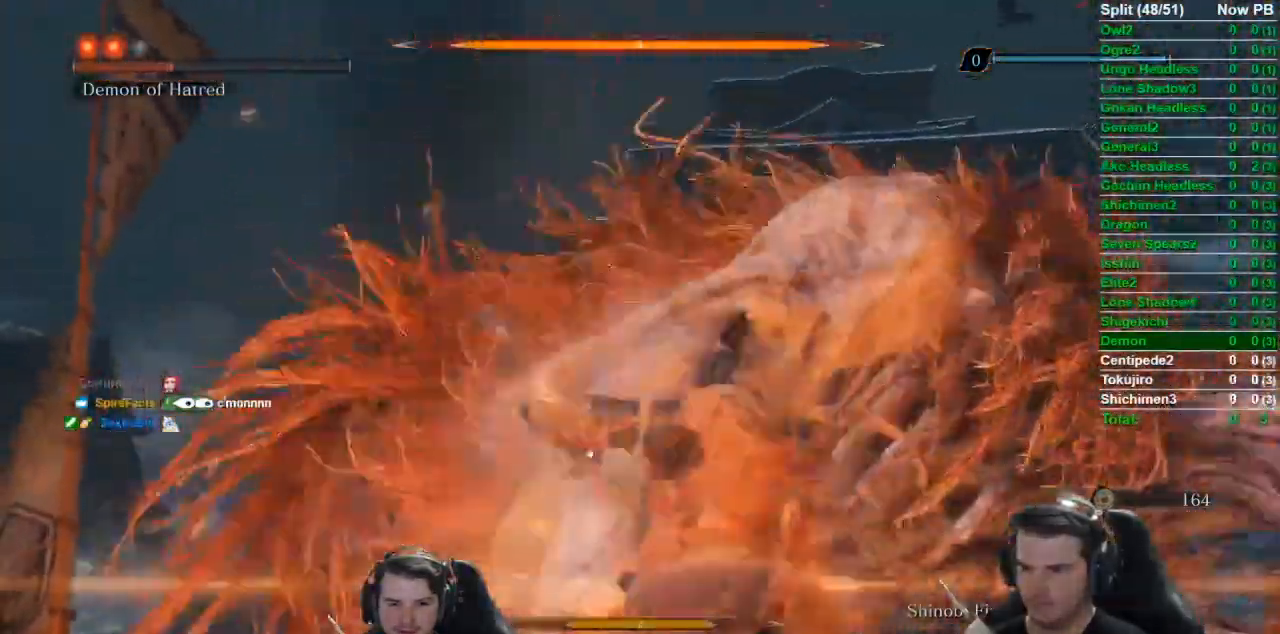
{"buttons": [], "left_stick": "up", "right_stick": "center", "events": [[34, "L1", "up"]]}
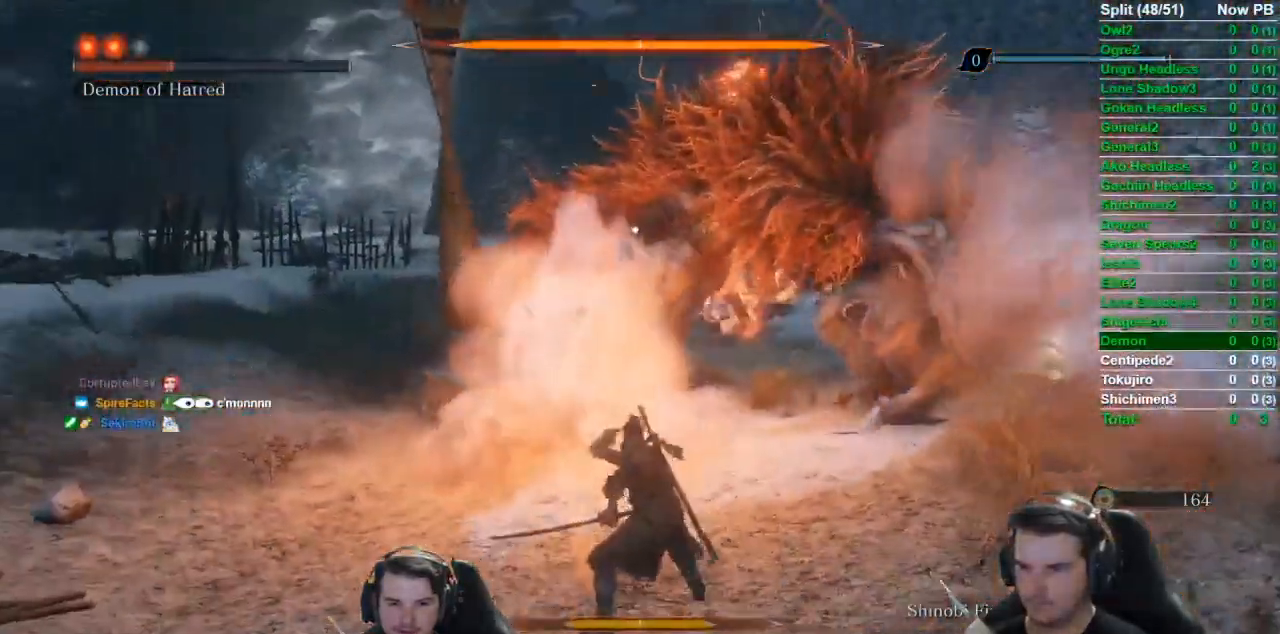
{"buttons": [], "left_stick": "up", "right_stick": "center", "events": []}
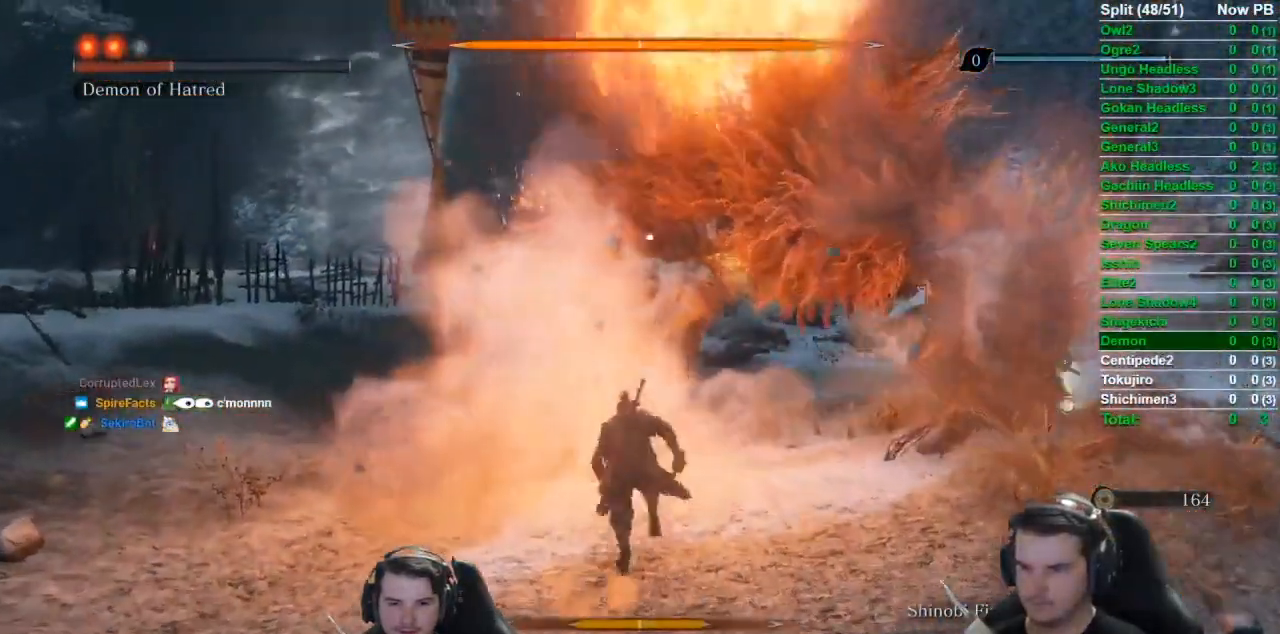
{"buttons": [], "left_stick": "up", "right_stick": "center", "events": [[84, "B", "down"], [217, "B", "up"]]}
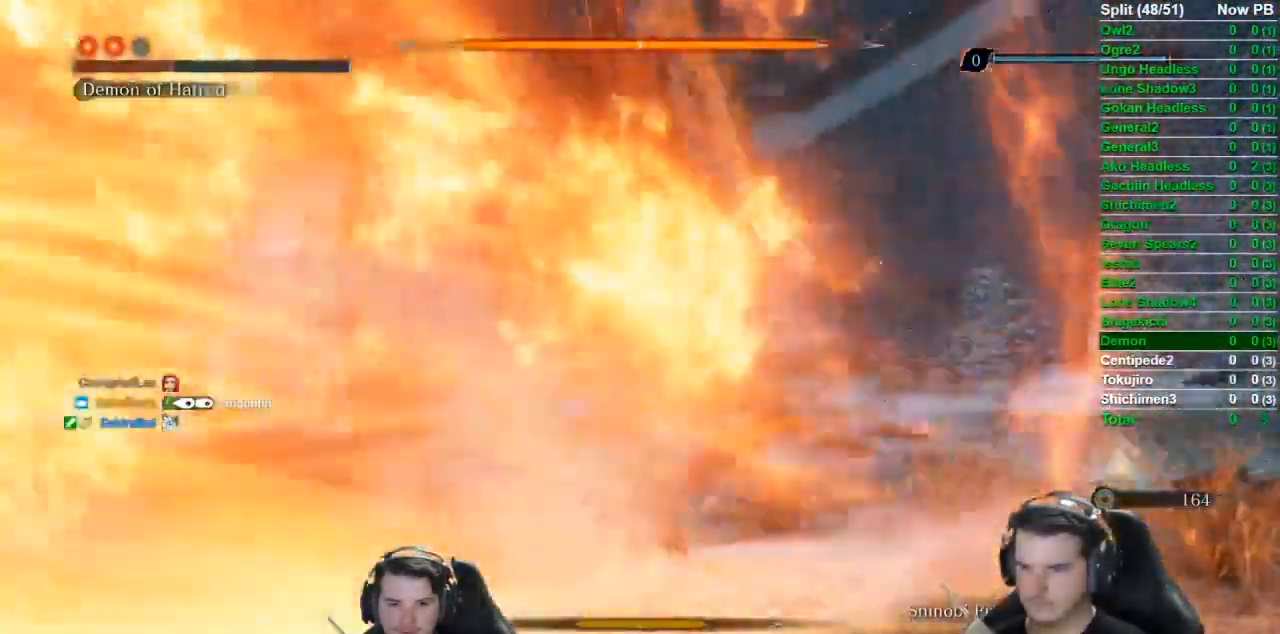
{"buttons": ["R1"], "left_stick": "center", "right_stick": "center", "events": [[33, "left_stick", "center"], [183, "R1", "down"]]}
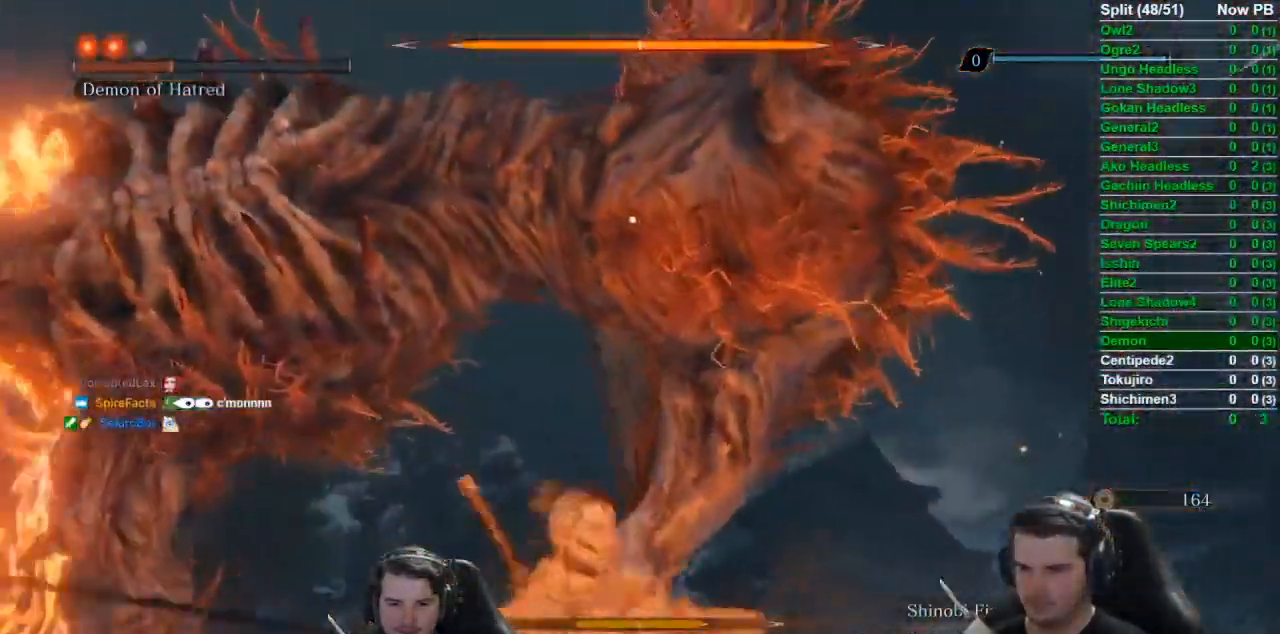
{"buttons": ["R1"], "left_stick": "center", "right_stick": "center", "events": []}
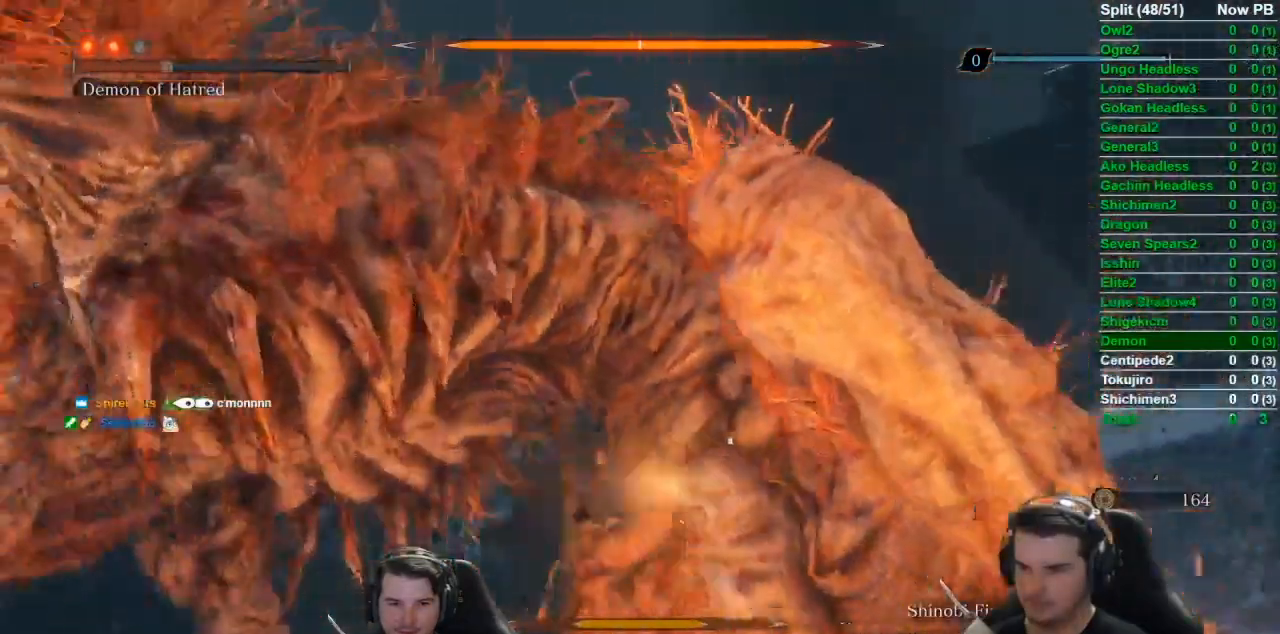
{"buttons": [], "left_stick": "down", "right_stick": "center", "events": [[116, "R1", "up"], [317, "left_stick", "down"]]}
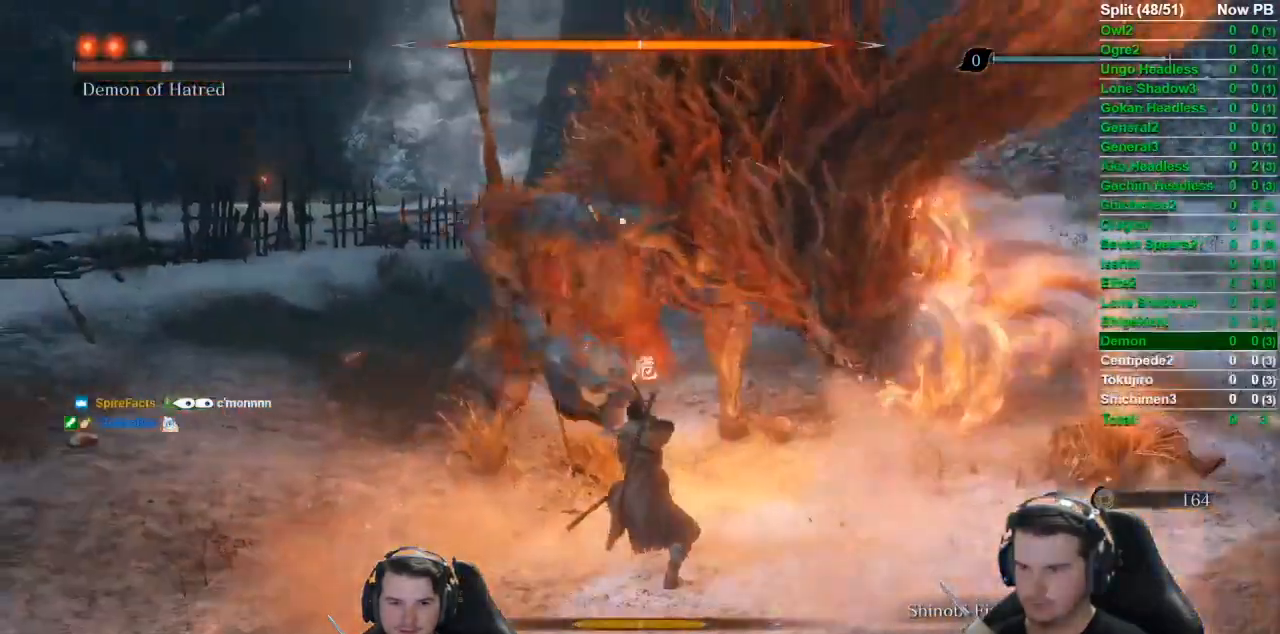
{"buttons": [], "left_stick": "down", "right_stick": "center", "events": []}
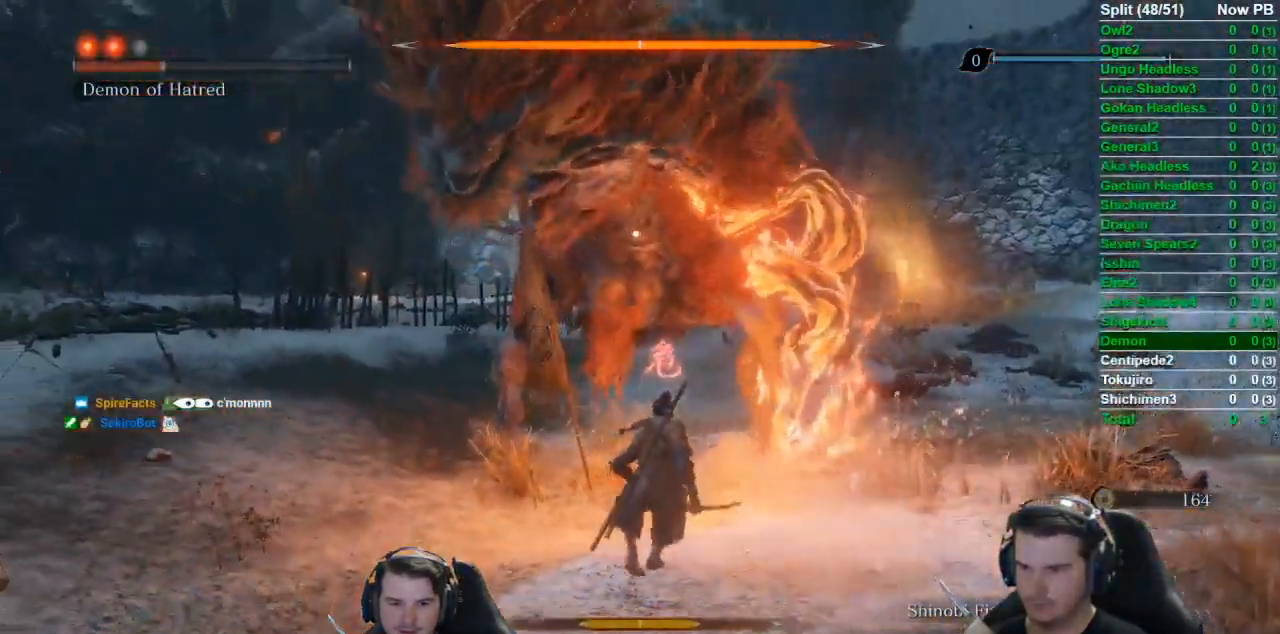
{"buttons": [], "left_stick": "down-right", "right_stick": "center", "events": [[167, "A", "down"], [283, "A", "up"], [350, "R1", "down"], [400, "left_stick", "down-right"], [484, "R1", "up"]]}
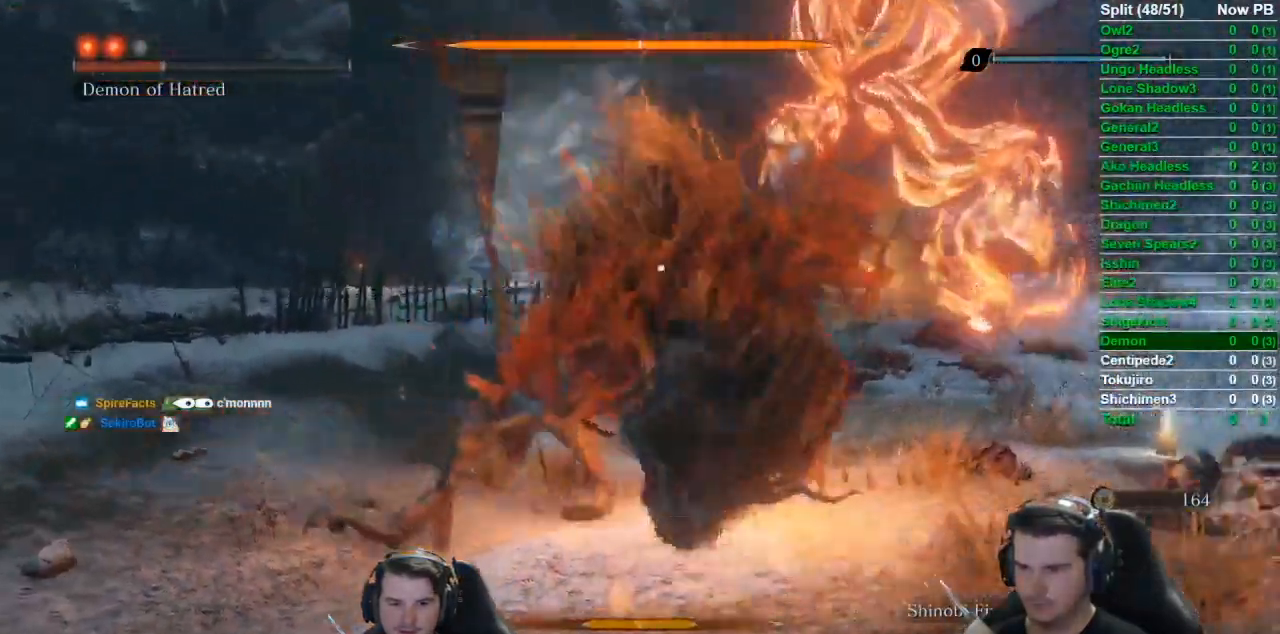
{"buttons": [], "left_stick": "up-right", "right_stick": "center", "events": [[17, "left_stick", "right"], [351, "left_stick", "up-right"]]}
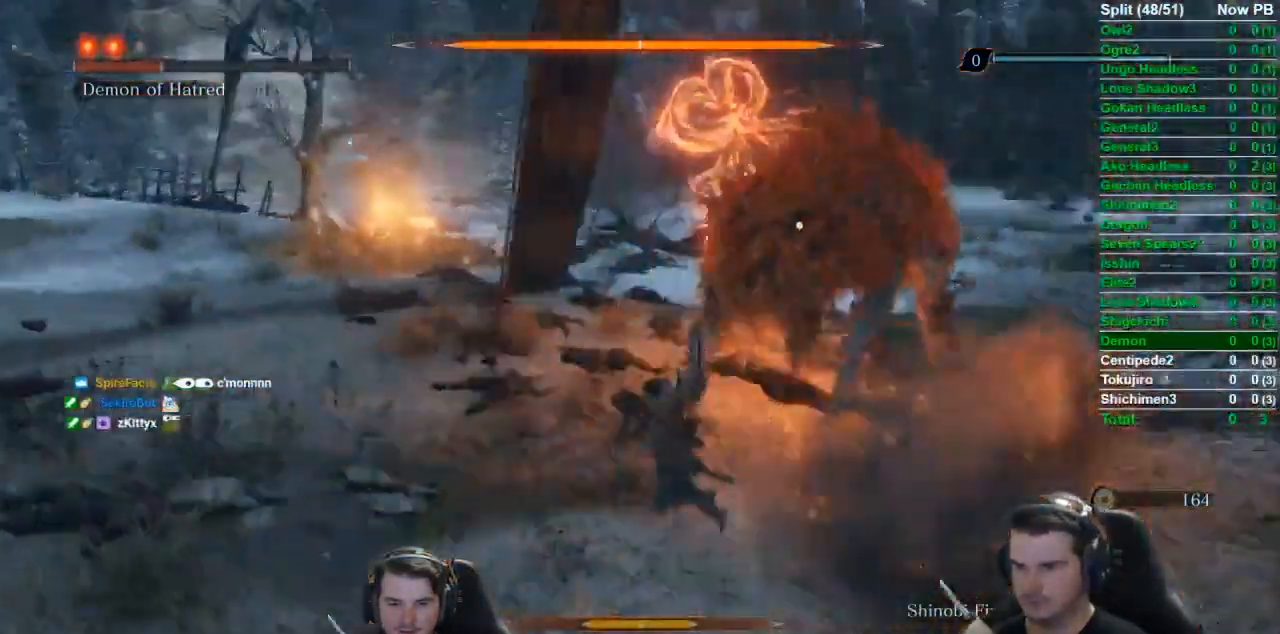
{"buttons": ["B"], "left_stick": "up", "right_stick": "center", "events": [[33, "B", "down"], [100, "left_stick", "up"]]}
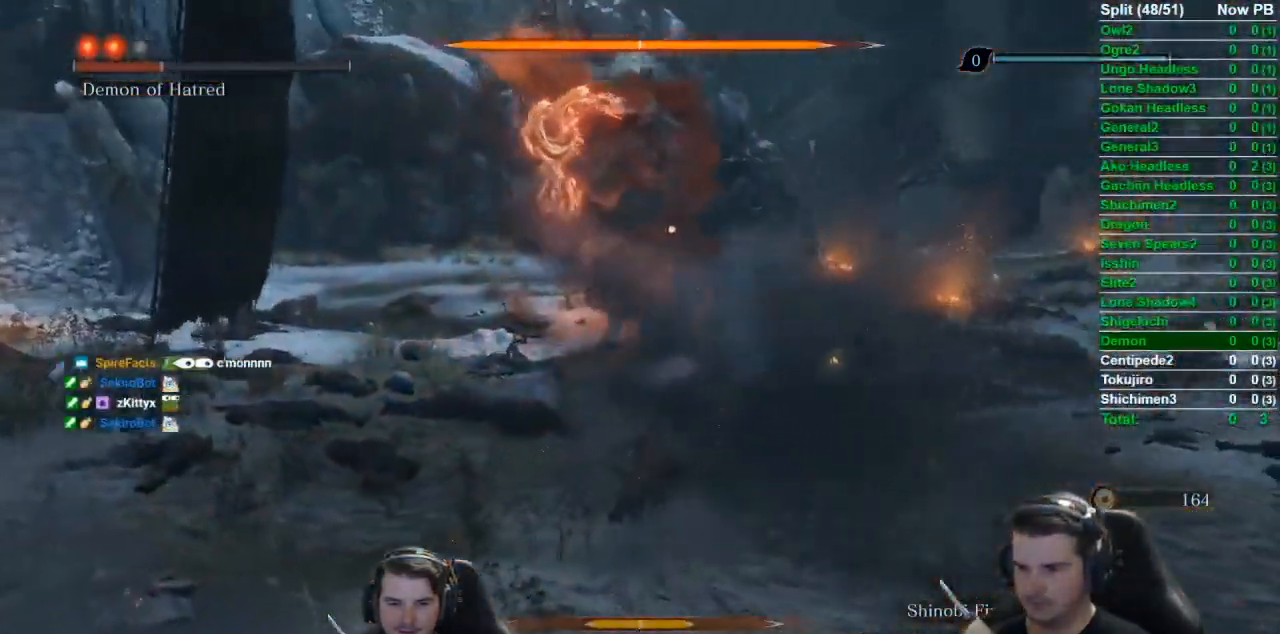
{"buttons": ["B"], "left_stick": "up", "right_stick": "center", "events": []}
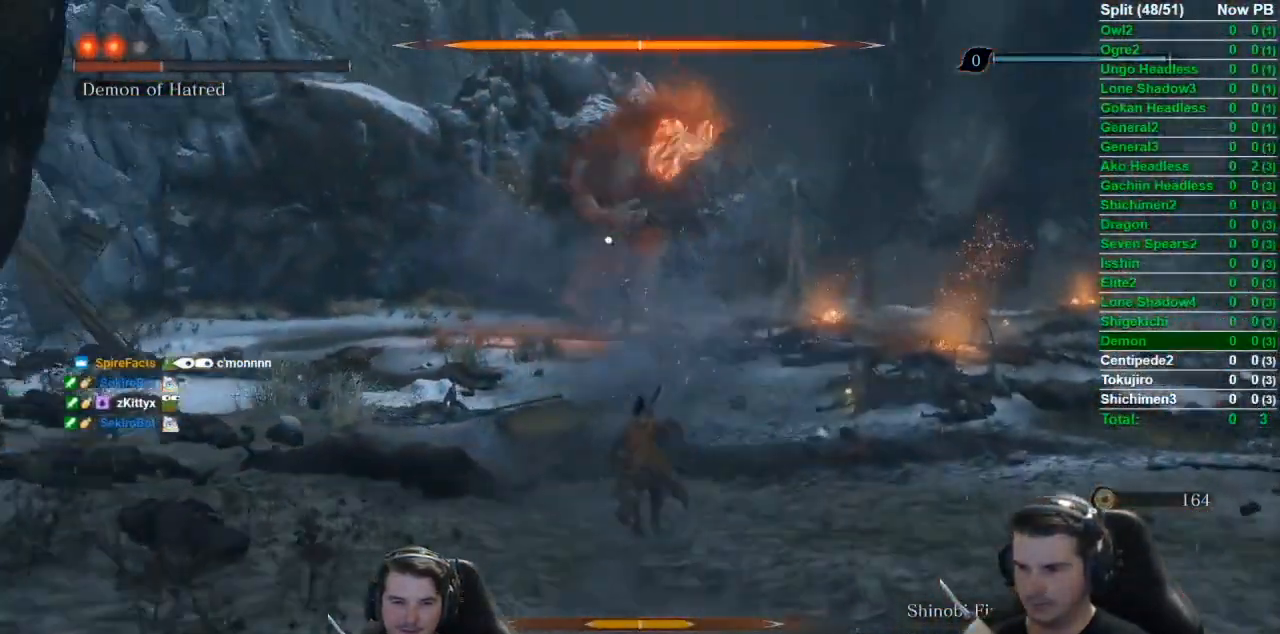
{"buttons": ["B"], "left_stick": "up", "right_stick": "center", "events": []}
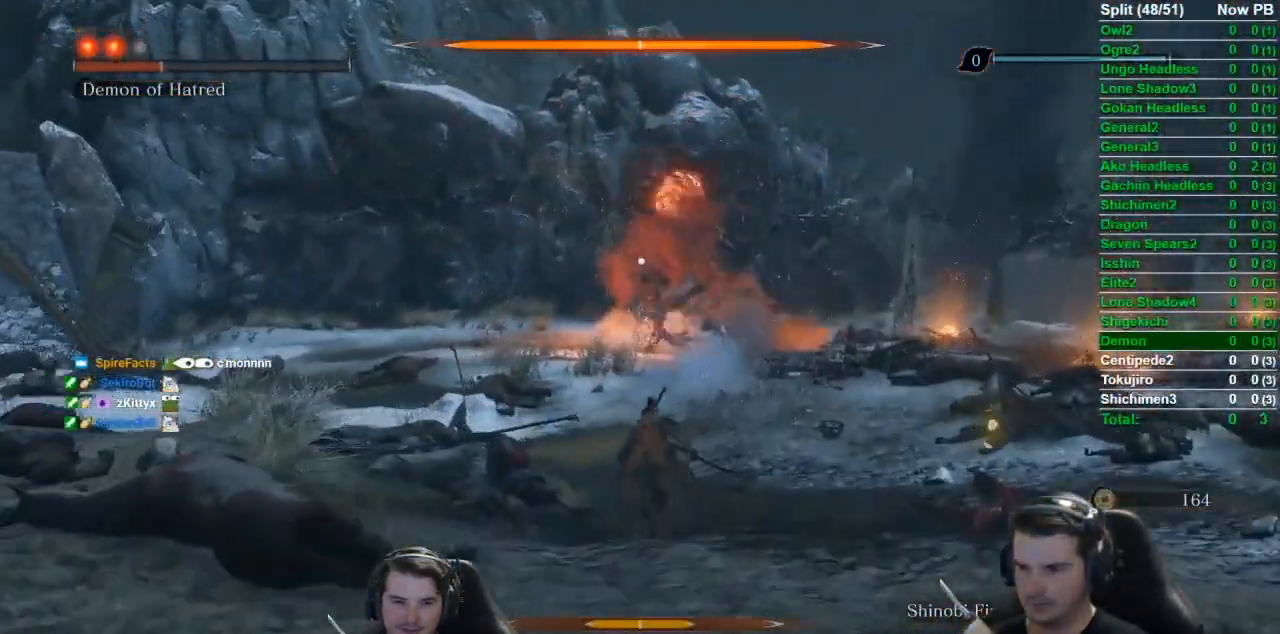
{"buttons": ["B"], "left_stick": "down", "right_stick": "center", "events": [[150, "left_stick", "right"], [217, "left_stick", "down-right"], [484, "left_stick", "down"]]}
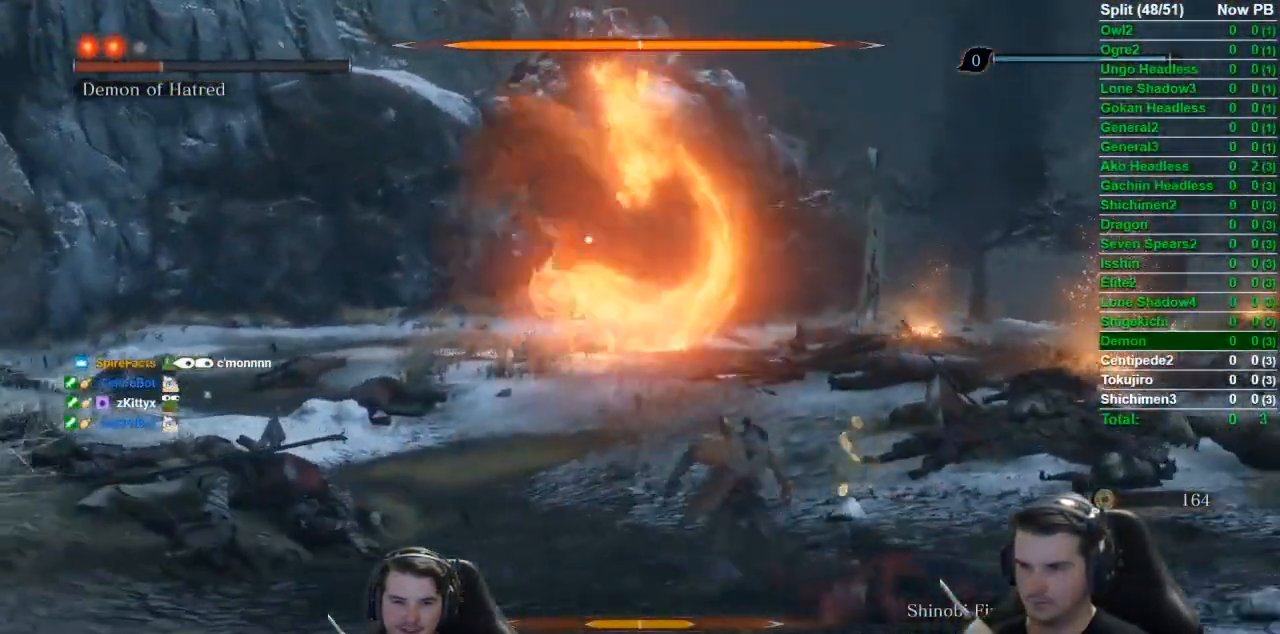
{"buttons": ["B"], "left_stick": "down", "right_stick": "center", "events": []}
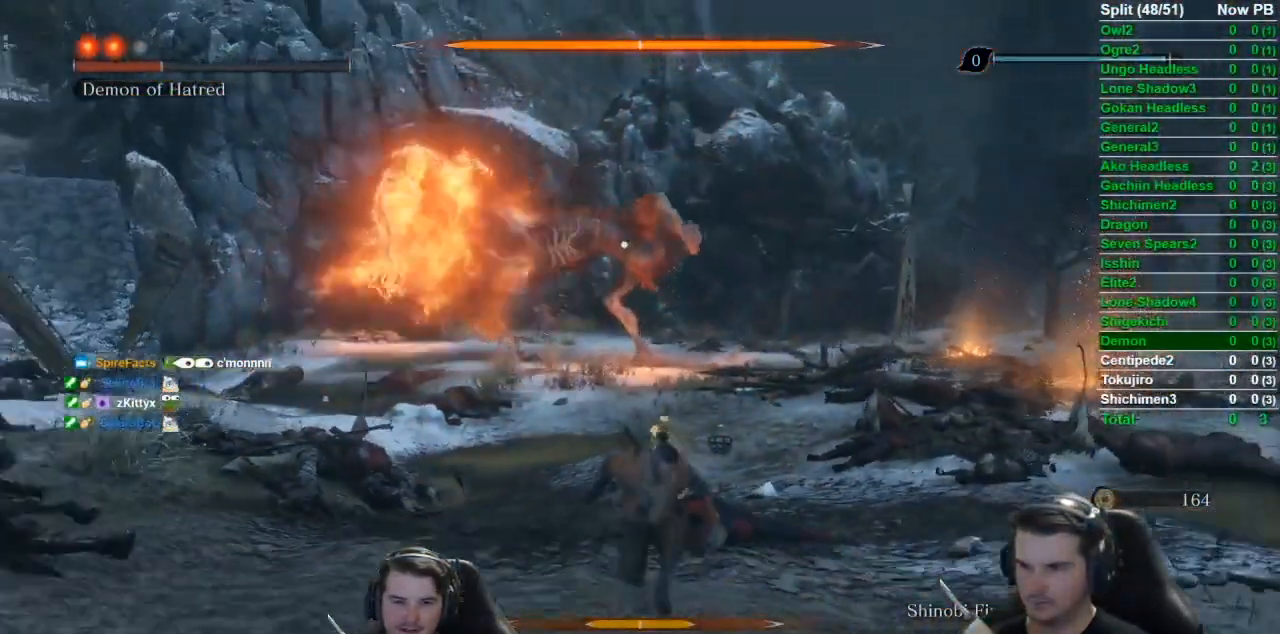
{"buttons": ["B"], "left_stick": "right", "right_stick": "center", "events": [[284, "left_stick", "down-right"], [451, "left_stick", "right"]]}
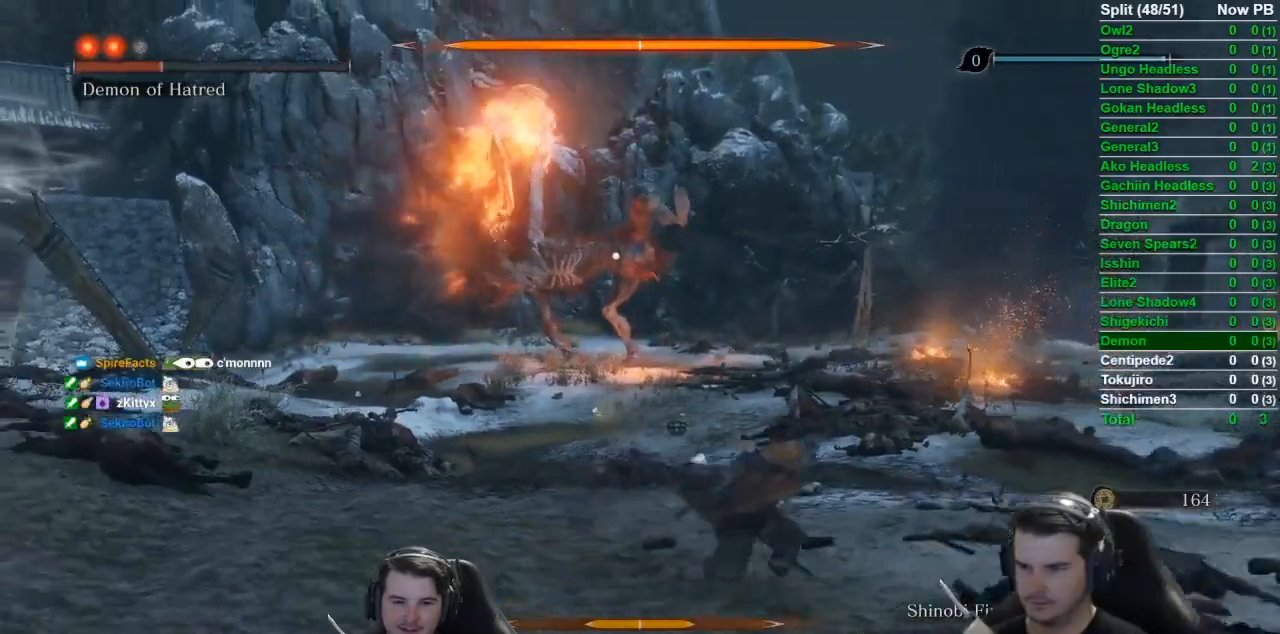
{"buttons": [], "left_stick": "right", "right_stick": "center", "events": [[133, "A", "down"], [250, "A", "up"], [467, "B", "up"]]}
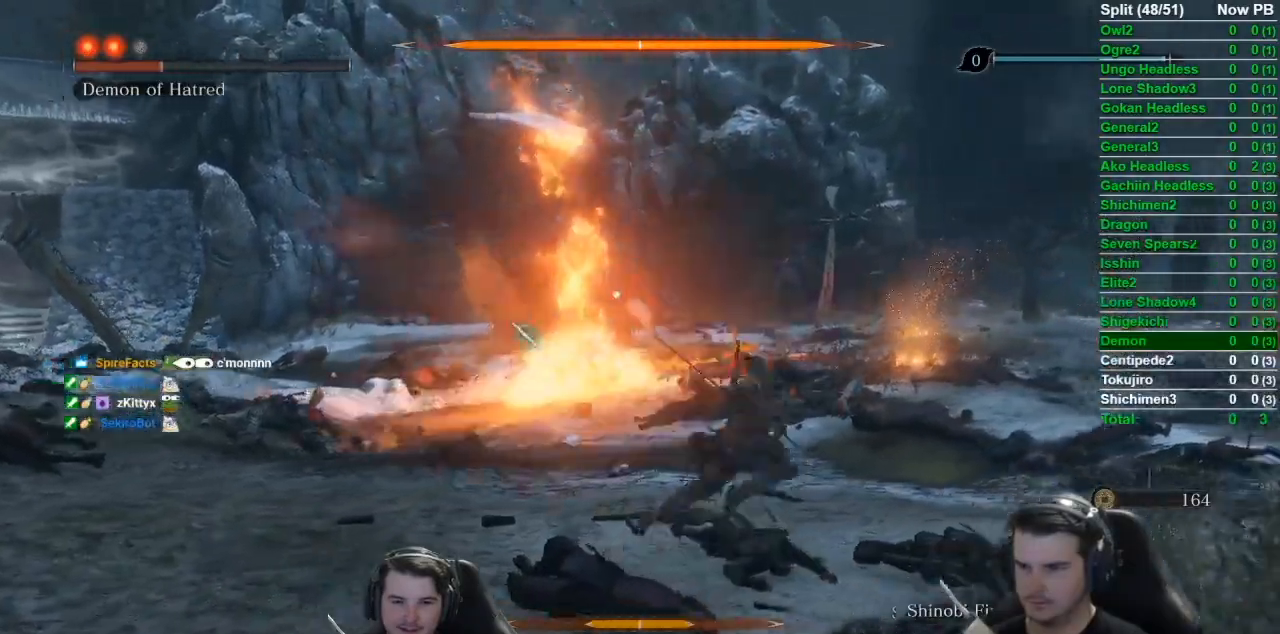
{"buttons": ["L2"], "left_stick": "right", "right_stick": "center", "events": [[100, "L2", "down"], [200, "L2", "up"], [267, "L2", "down"], [367, "L2", "up"], [434, "L2", "down"]]}
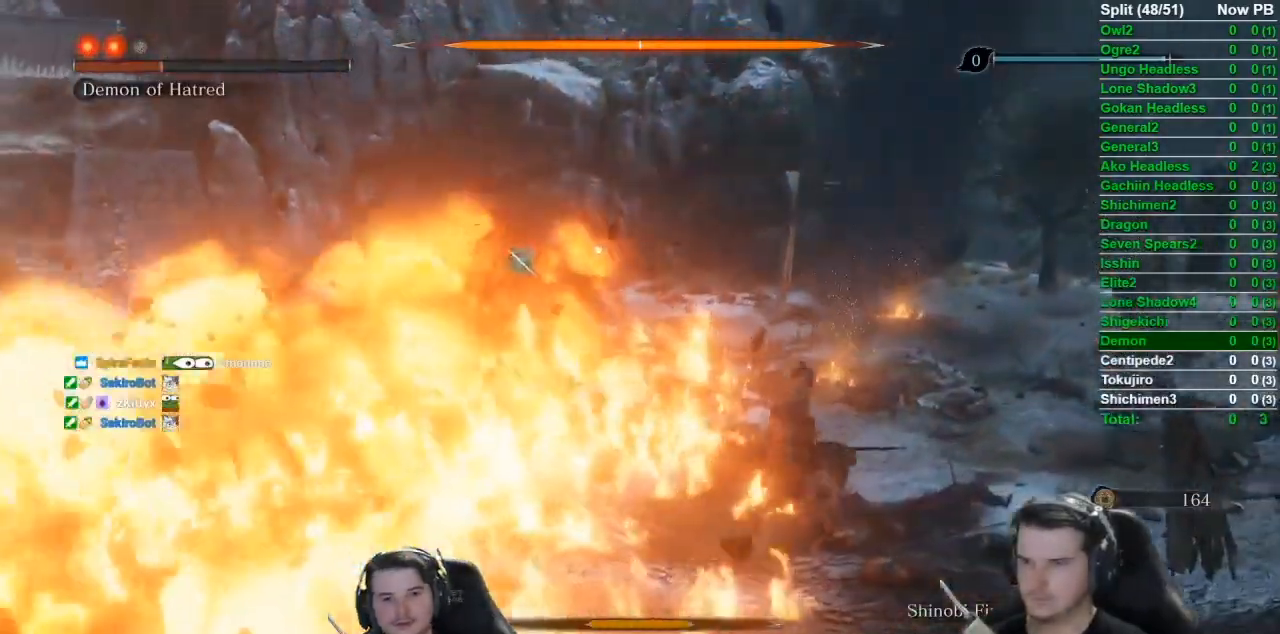
{"buttons": [], "left_stick": "up", "right_stick": "center", "events": [[33, "L2", "up"], [66, "L2", "down"], [100, "left_stick", "up-right"], [200, "L2", "up"], [333, "left_stick", "center"], [467, "left_stick", "up"]]}
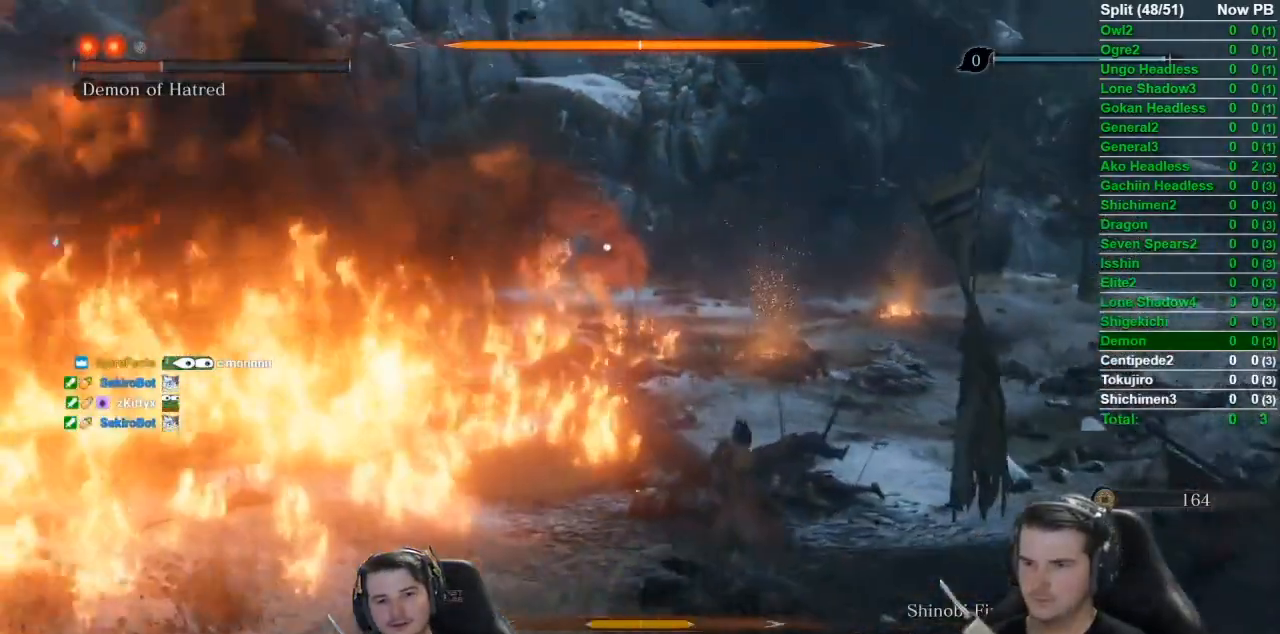
{"buttons": [], "left_stick": "up", "right_stick": "center", "events": []}
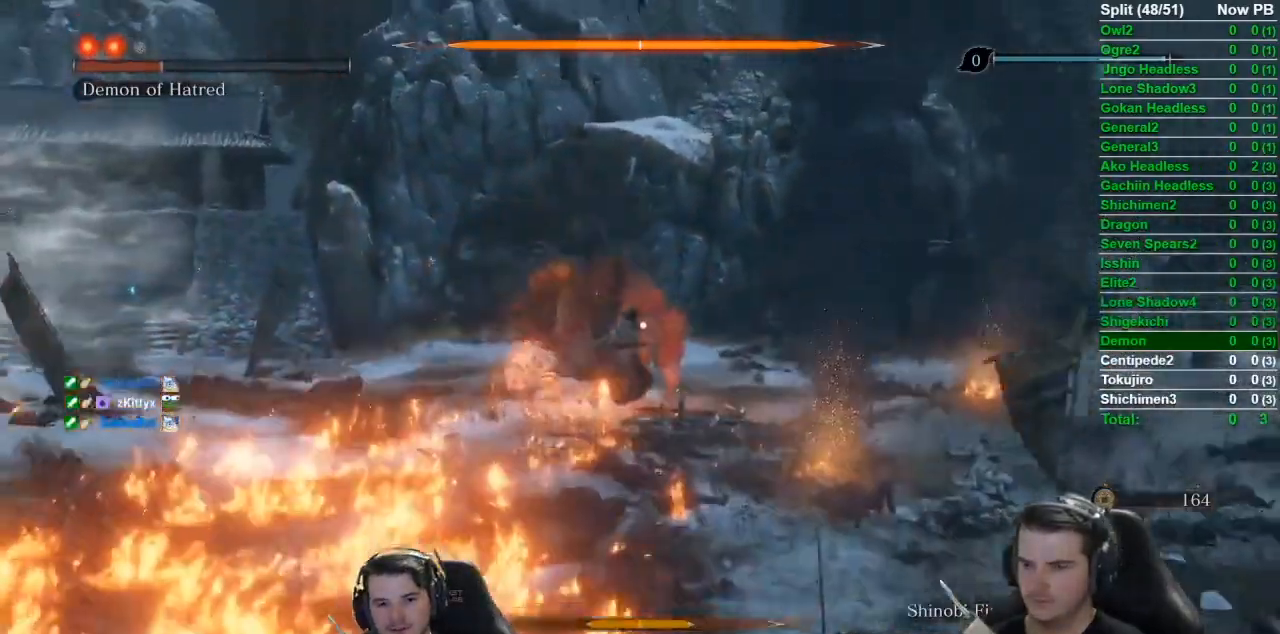
{"buttons": [], "left_stick": "up", "right_stick": "center", "events": []}